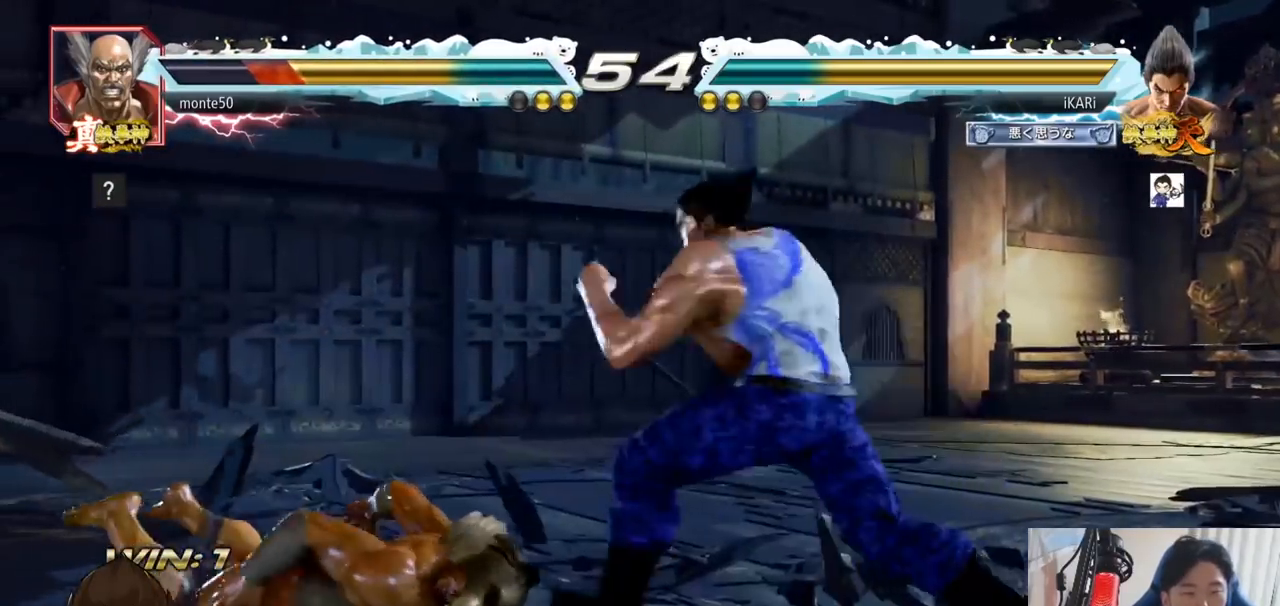
Gameplay with a controller (arcade stick); each line is a JSON object with the inputs held at the frame after it. "events" lists button and stick changes between this image and that frame as [ms after this image, input, new state], when the widget could be followed in between. Not read: L3 R3.
{"buttons": [], "left_stick": "center", "events": [[17, "CIRCLE", "up"], [67, "TRIANGLE", "down"], [117, "TRIANGLE", "up"], [150, "TRIANGLE", "down"], [200, "TRIANGLE", "up"], [200, "left_stick", "center"], [234, "TRIANGLE", "down"], [317, "TRIANGLE", "up"], [334, "TRIANGLE", "down"], [484, "TRIANGLE", "up"]]}
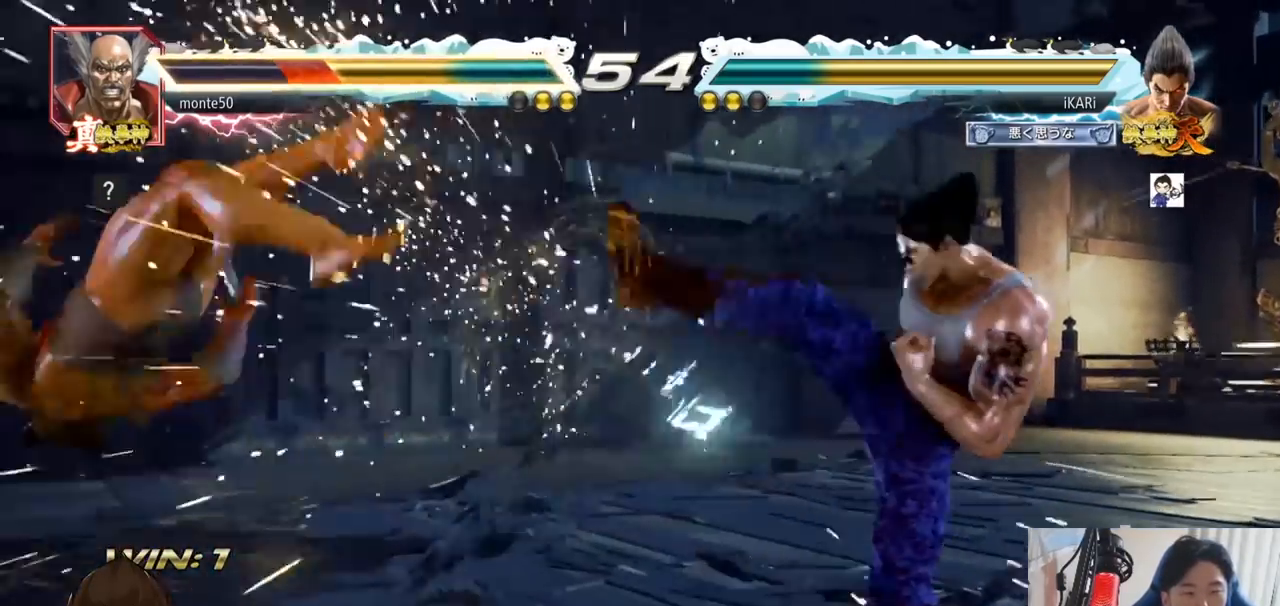
{"buttons": [], "left_stick": "left", "events": [[233, "left_stick", "left"], [283, "left_stick", "center"], [350, "left_stick", "left"]]}
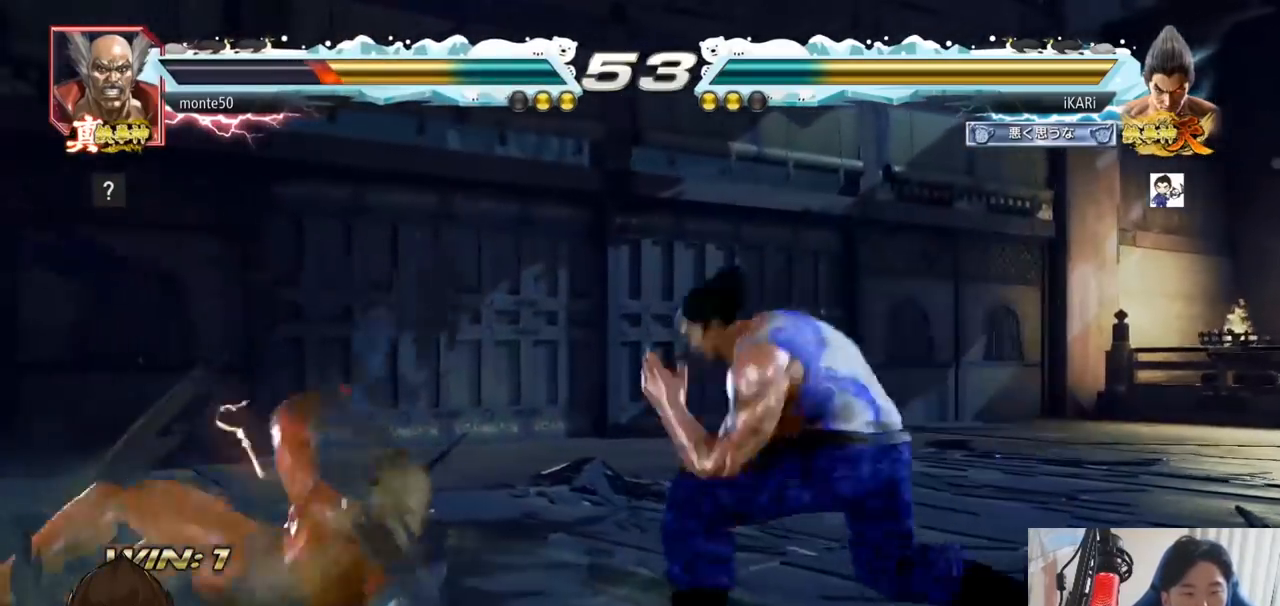
{"buttons": [], "left_stick": "down-left", "events": [[67, "left_stick", "down-left"], [334, "CIRCLE", "down"], [401, "CIRCLE", "up"]]}
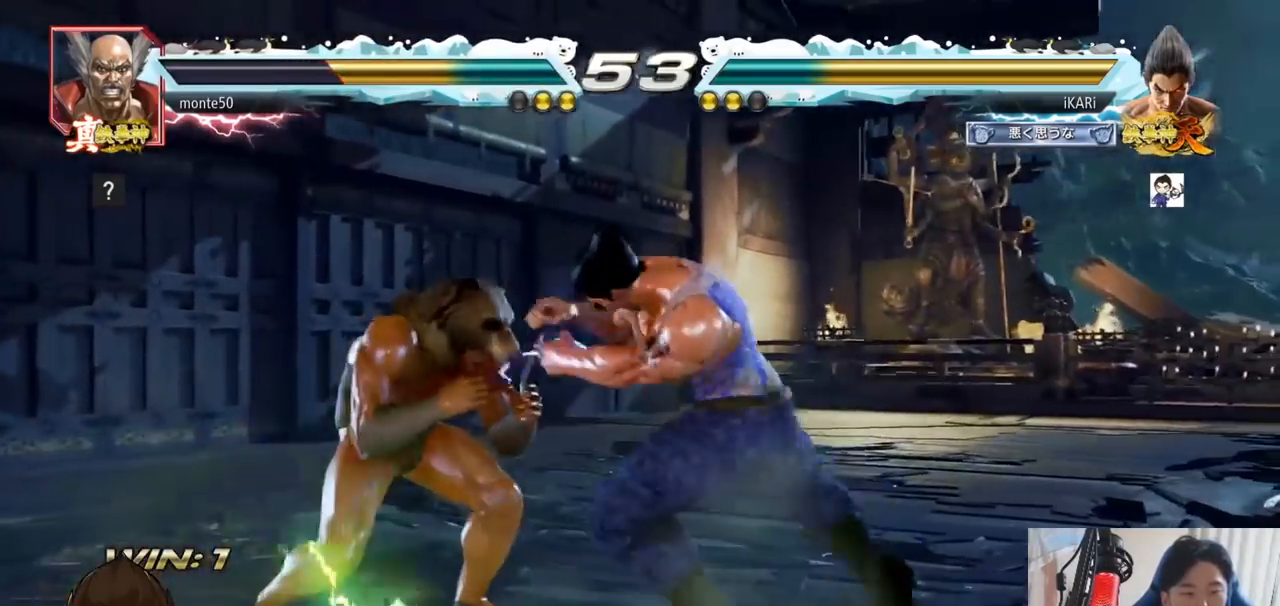
{"buttons": [], "left_stick": "center", "events": [[83, "left_stick", "center"]]}